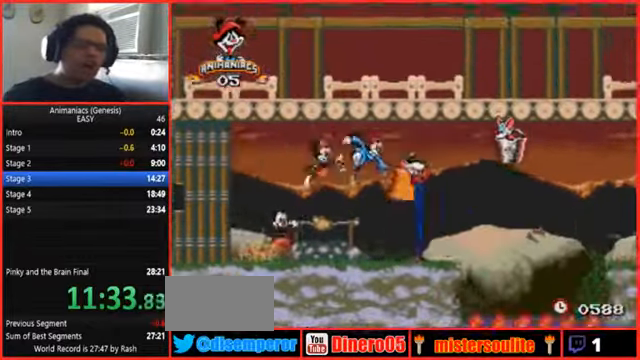
Gameplay with a controller (Nintendo layout); each line is a JSON object with the inputs held at the frame after it (dt_ms = milliseconds from this image to that frame). "events" lists button and stick changes between this image and that frame as [ms after this image, input, new state], when the widget could be followed in between. Not read: B DPAD_RIGHT L1 L3 R1 R3.
{"dt_ms": 500, "buttons": [], "events": [[133, "Y", "up"]]}
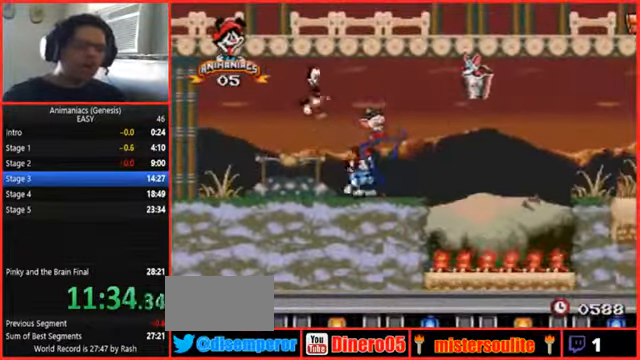
{"dt_ms": 500, "buttons": [], "events": []}
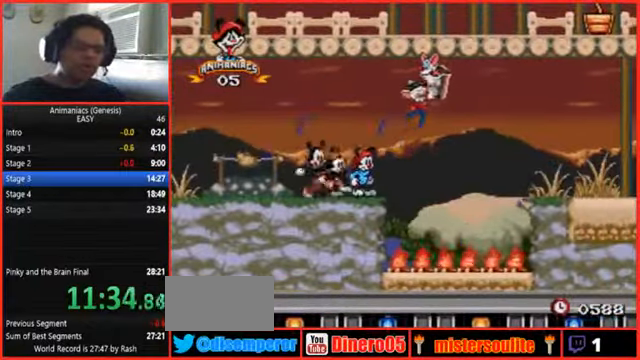
{"dt_ms": 500, "buttons": [], "events": []}
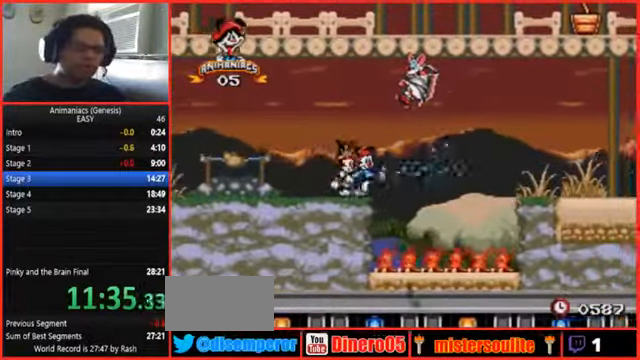
{"dt_ms": 1000, "buttons": [], "events": []}
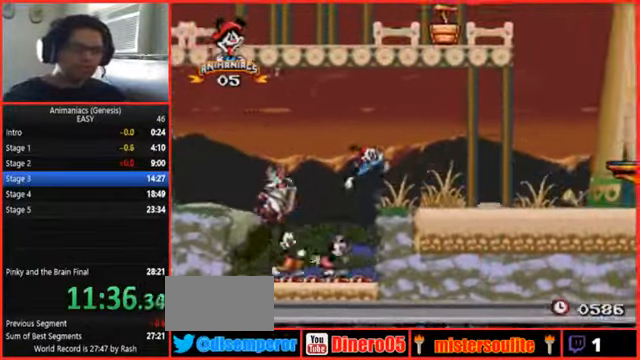
{"dt_ms": 500, "buttons": []}
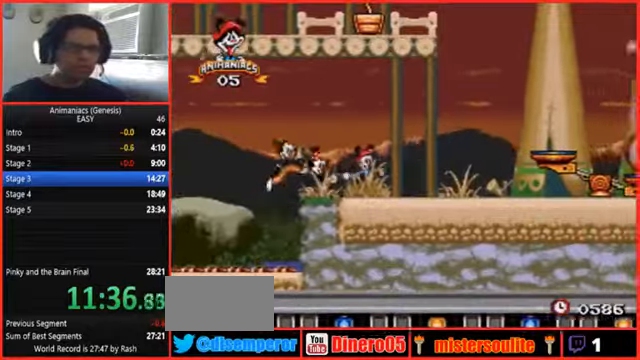
{"dt_ms": 500, "buttons": [], "events": []}
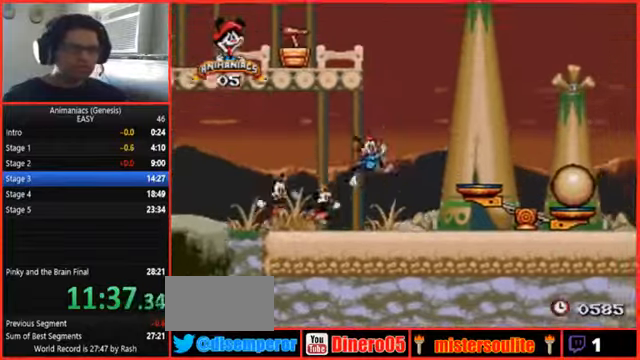
{"dt_ms": 500, "buttons": [], "events": [[100, "Y", "down"], [233, "Y", "up"]]}
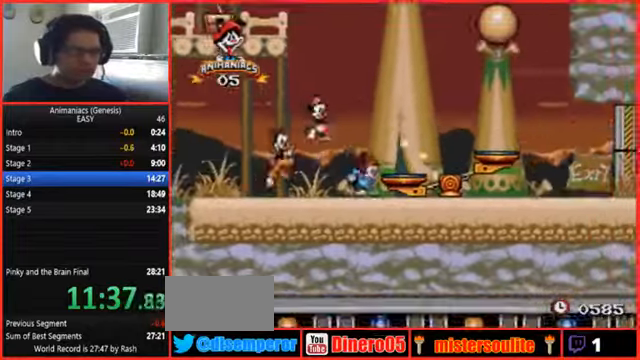
{"dt_ms": 500, "buttons": [], "events": []}
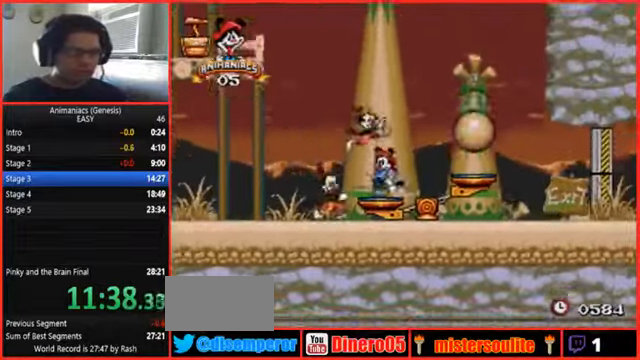
{"dt_ms": 500, "buttons": []}
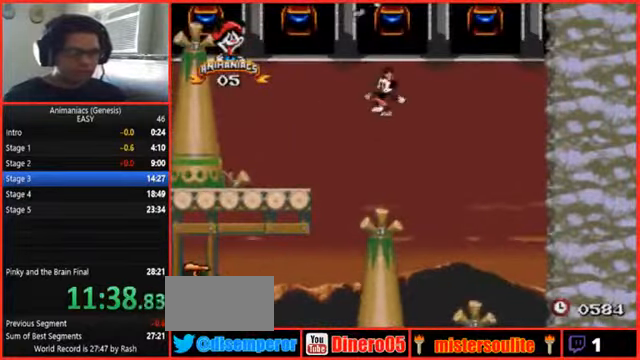
{"dt_ms": 1000, "buttons": []}
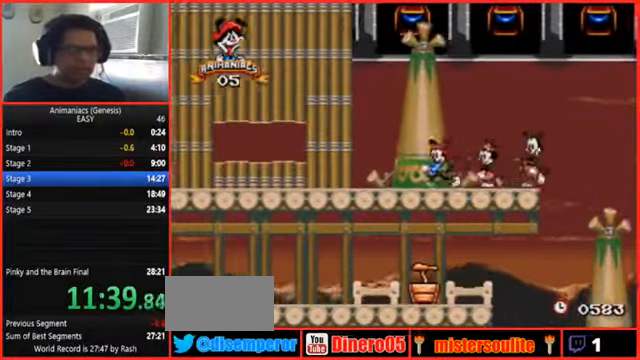
{"dt_ms": 1000, "buttons": []}
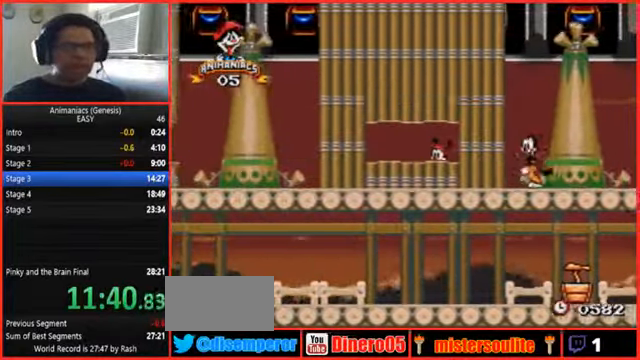
{"dt_ms": 1000, "buttons": ["DPAD_LEFT"]}